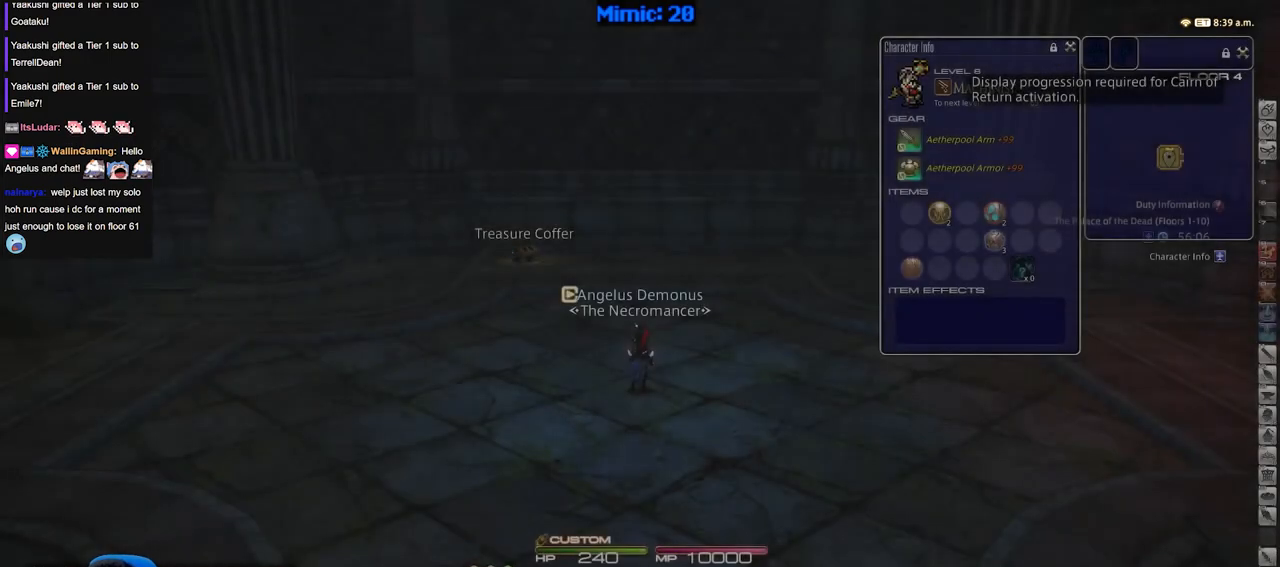
Gameplay with keyboard; each line is a JSON object with the keys held at the frame after it. "events" lists presses ("down") and releases ("up") of ".", "/", "0", "1", "2", "3", "4", "5", "6", "7", "8", "9", "a", "alt_l", "alt_r", "b", "backslash", "backspace", "c", "caps_lock", "comma", "ctrl_l", "ctrl_r", "d", "down", "e", "equals", "escape", "f", "f1", "f10", "f11", "f12", "f2", "f3", "f4", "f5", "f6", "f7", "f8", "f9", "g", "h", "i", "j", "k", "l", "lbracket", "left", "m", "minus", "n", "o", "p", "q", "quote", "r", "rbracket", "return", "right", "s", "semicolon", "shift_l", "shift_r", "space", "super", "t", "tab", "tilde", "u", "up", "v", "w", "x", "y" and "z" between this image and that frame as [ms after this image, input, new state], when the widget could be followed in between. No other keys are recorded. Mouse input is not recorded.
{"keys": ["w"], "events": [[33, "a", "down"], [33, "w", "down"], [167, "a", "up"]]}
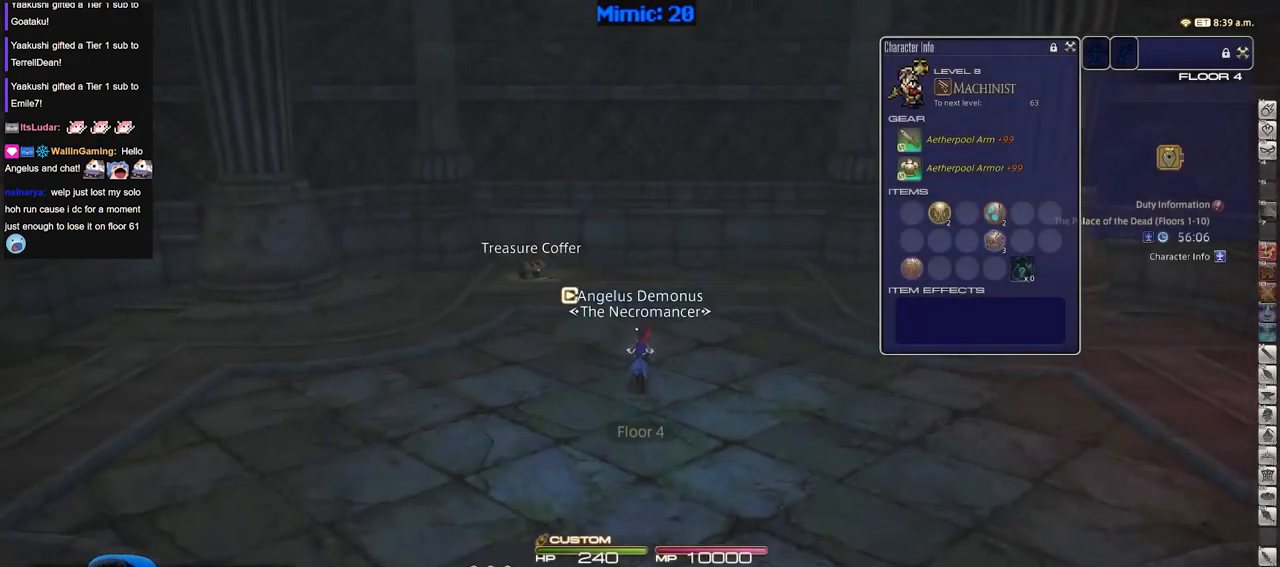
{"keys": ["return", "w"], "events": [[467, "return", "down"]]}
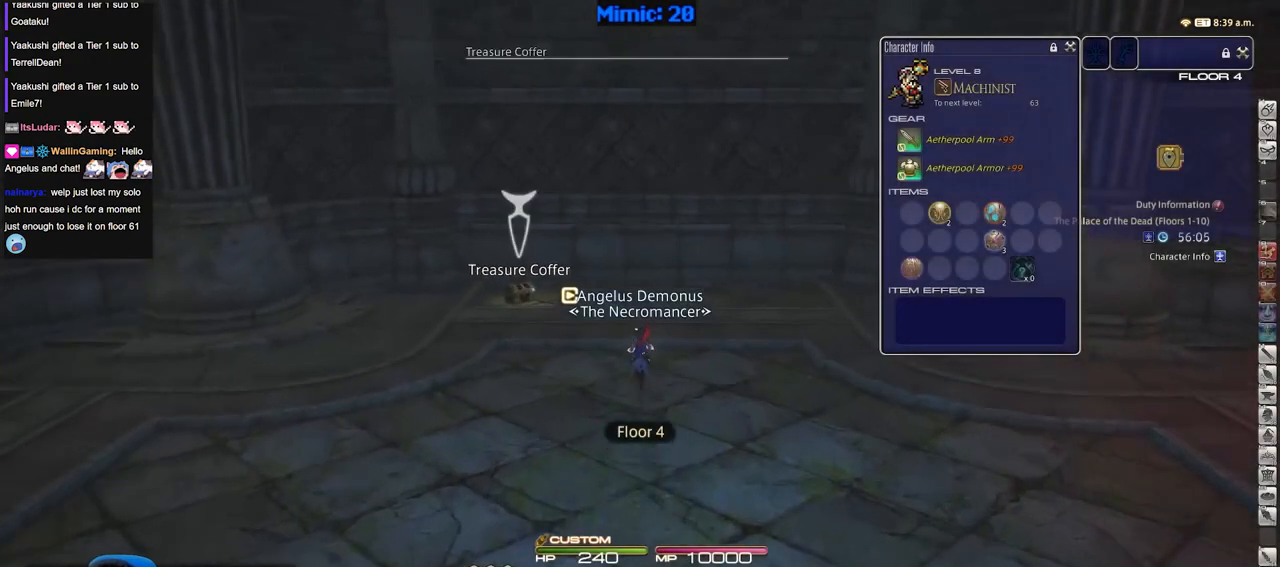
{"keys": ["p", "w"], "events": [[66, "return", "up"], [300, "p", "down"]]}
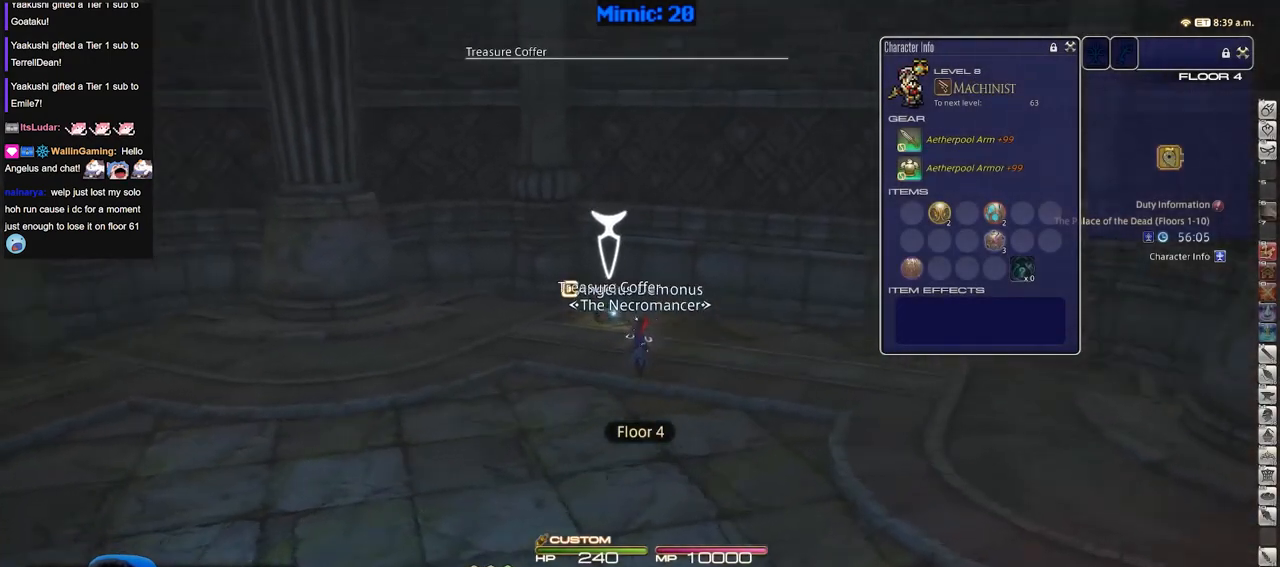
{"keys": ["return", "w"], "events": [[317, "p", "up"], [501, "return", "down"]]}
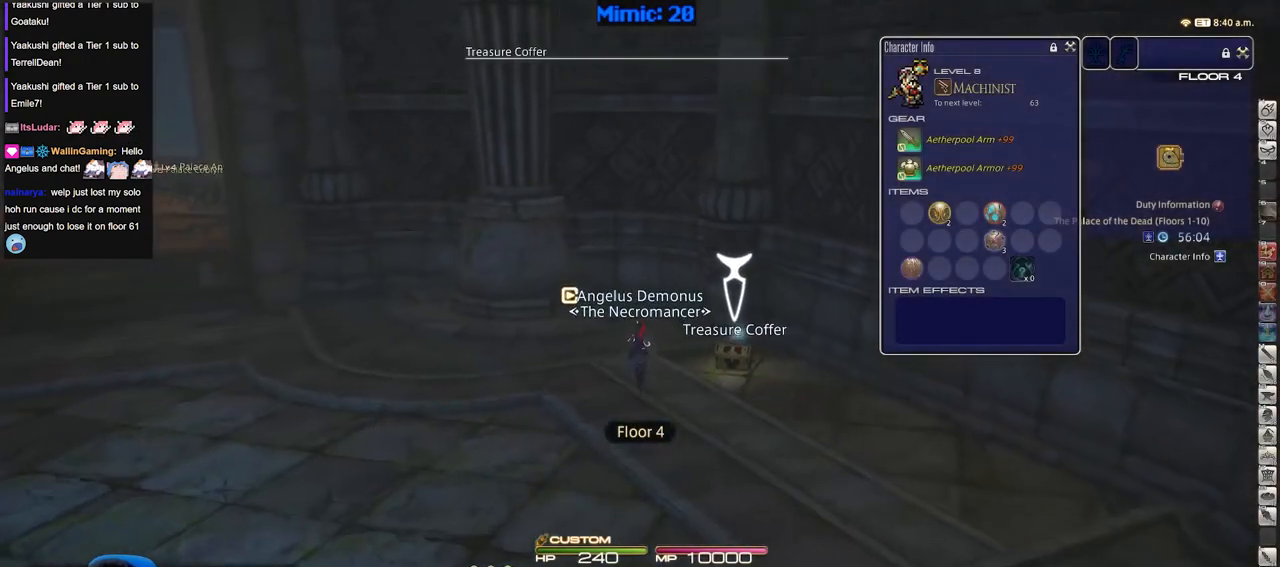
{"keys": ["a", "w"], "events": [[150, "return", "up"], [183, "a", "down"]]}
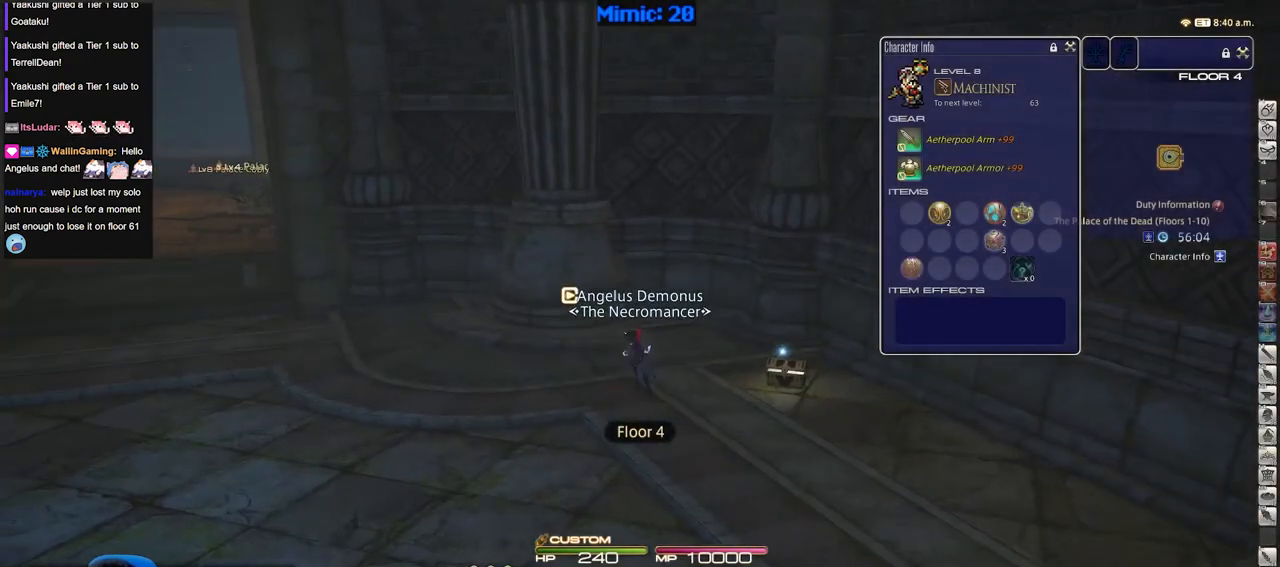
{"keys": ["a", "w"], "events": []}
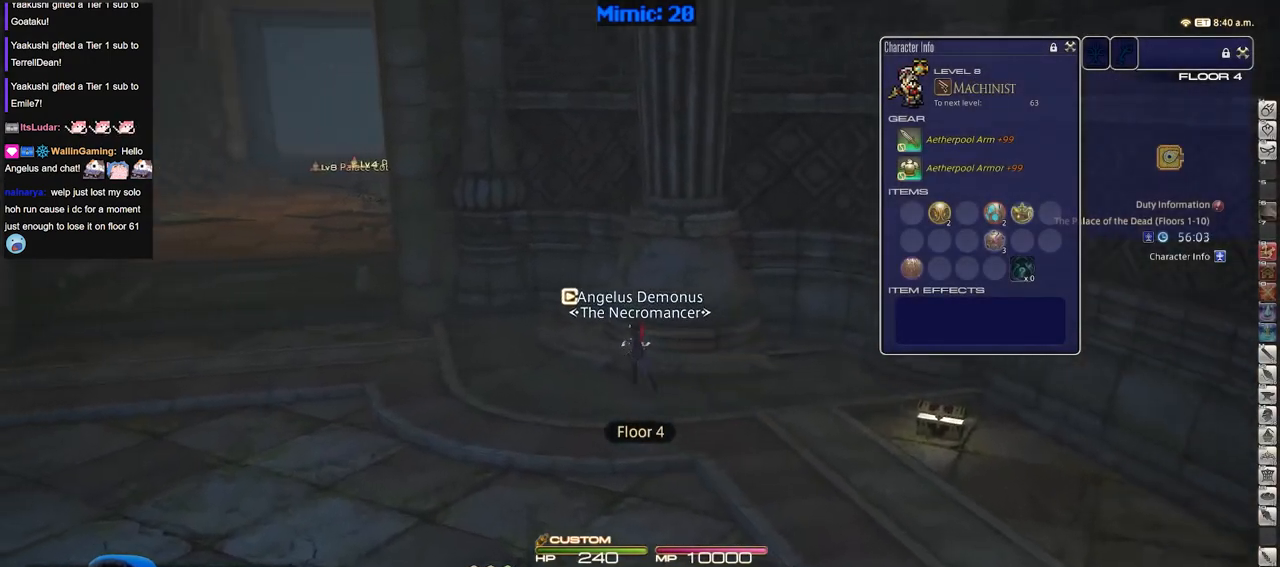
{"keys": ["a", "w"], "events": []}
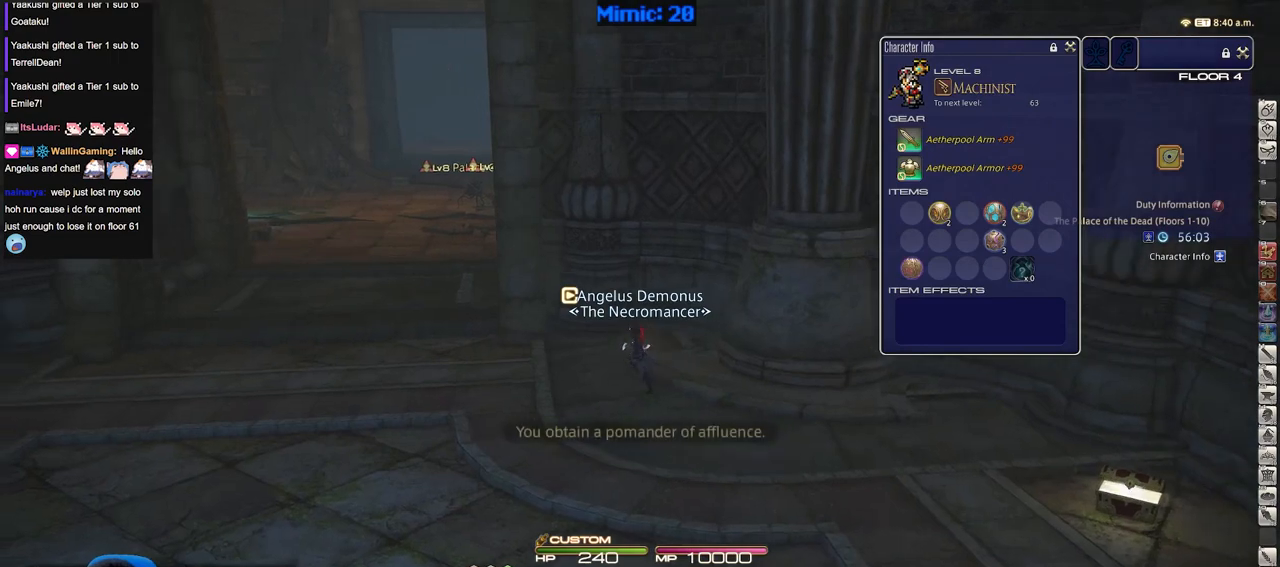
{"keys": ["a", "rbracket"], "events": [[334, "rbracket", "down"], [384, "w", "up"]]}
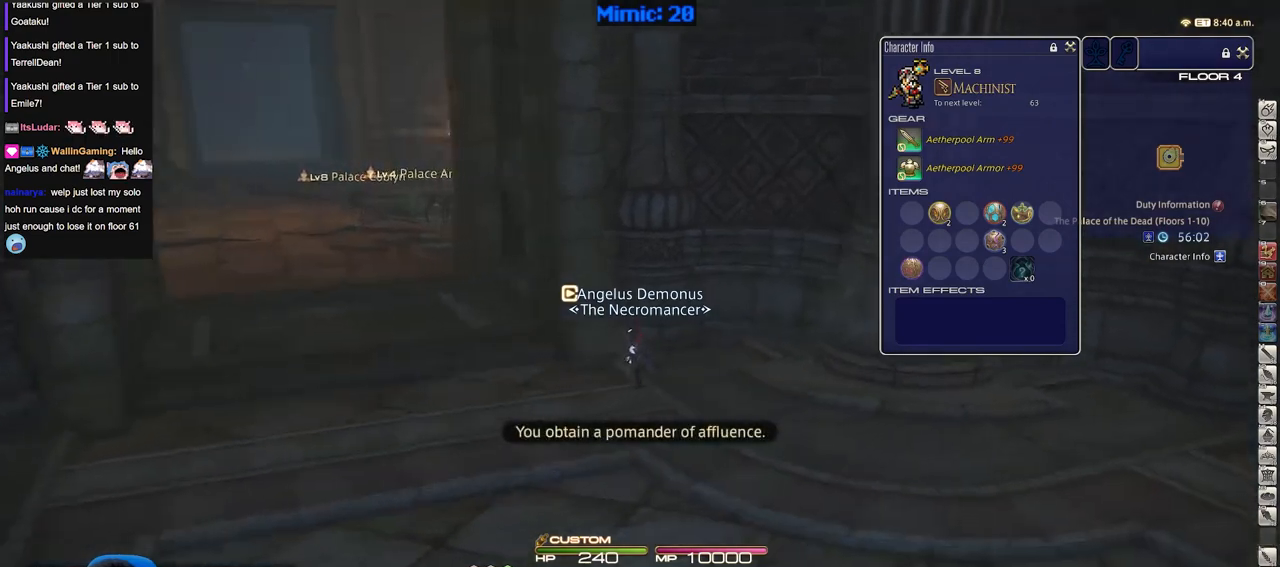
{"keys": ["a"], "events": [[116, "rbracket", "up"], [250, "return", "down"], [350, "return", "up"]]}
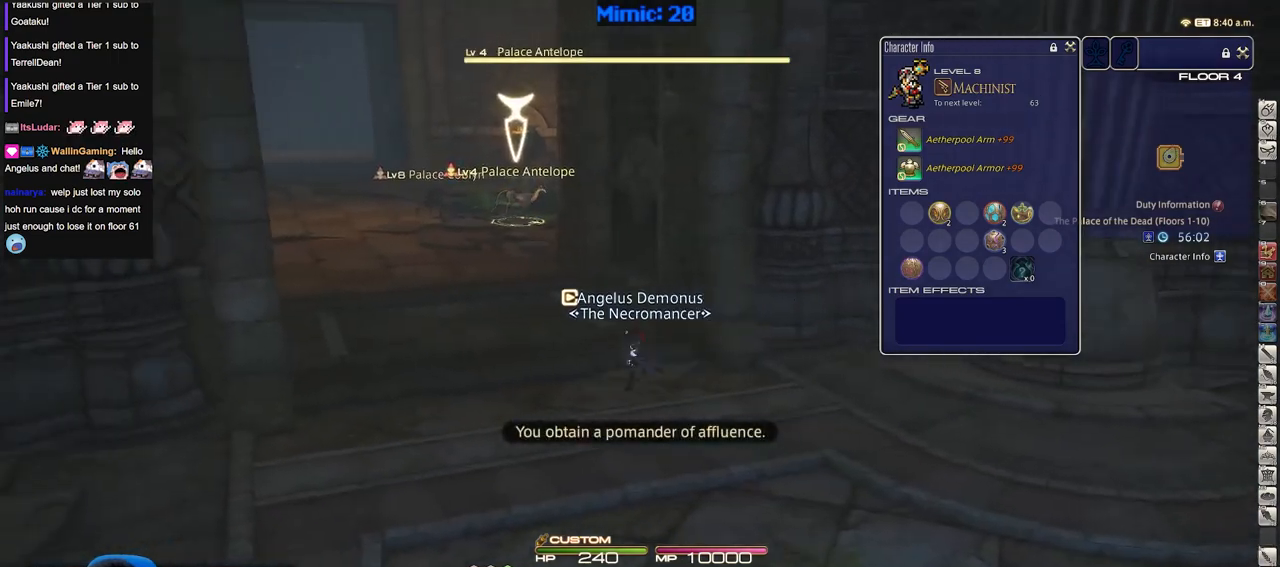
{"keys": ["a", "s"], "events": [[501, "s", "down"]]}
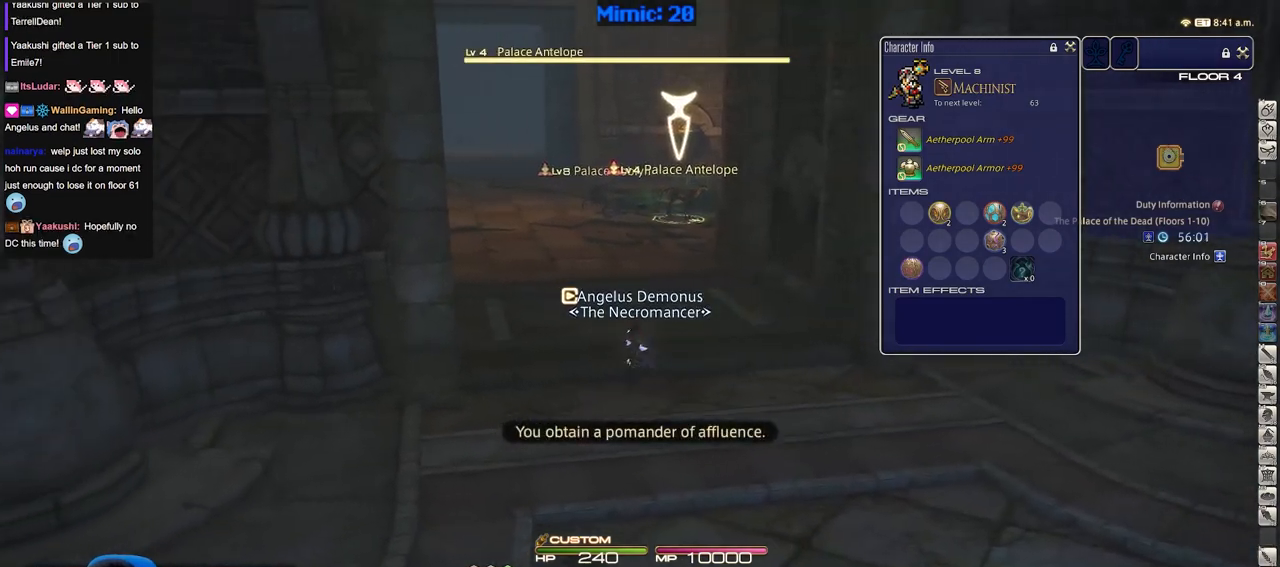
{"keys": ["w"], "events": [[150, "s", "up"], [233, "w", "down"], [283, "return", "down"], [333, "a", "up"], [367, "return", "up"]]}
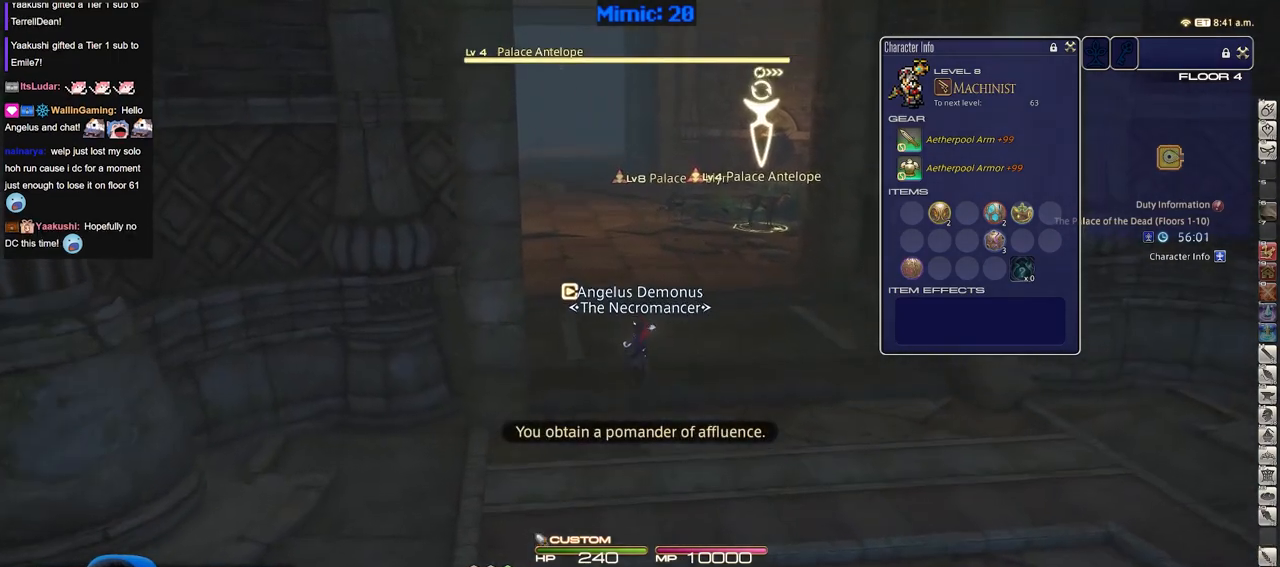
{"keys": ["1", "w"], "events": [[150, "1", "down"], [200, "1", "up"], [250, "1", "down"], [351, "1", "up"], [401, "1", "down"], [434, "1", "up"], [467, "1", "down"]]}
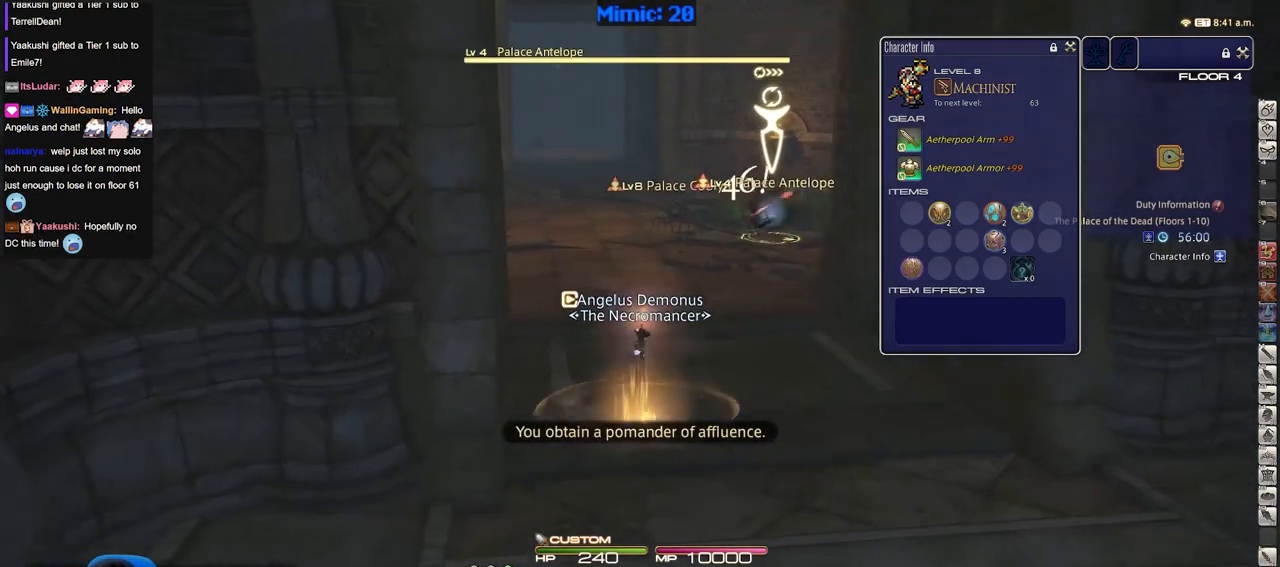
{"keys": ["s"], "events": [[83, "1", "up"], [217, "d", "down"], [317, "w", "up"], [400, "s", "down"], [501, "d", "up"]]}
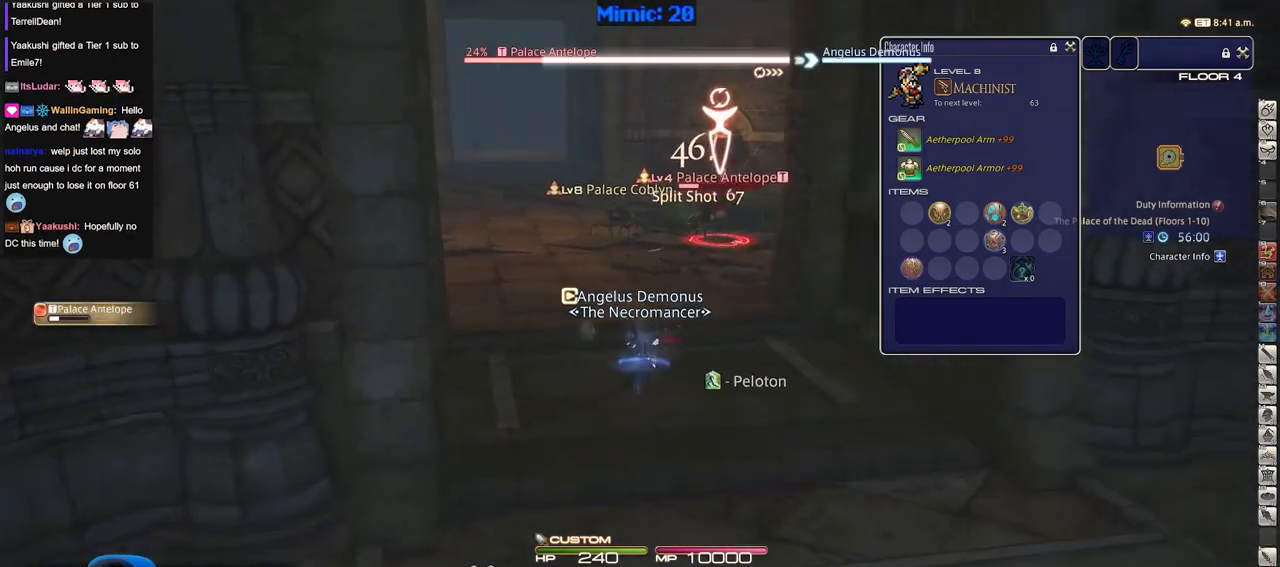
{"keys": ["s"], "events": [[283, "space", "down"], [383, "space", "up"]]}
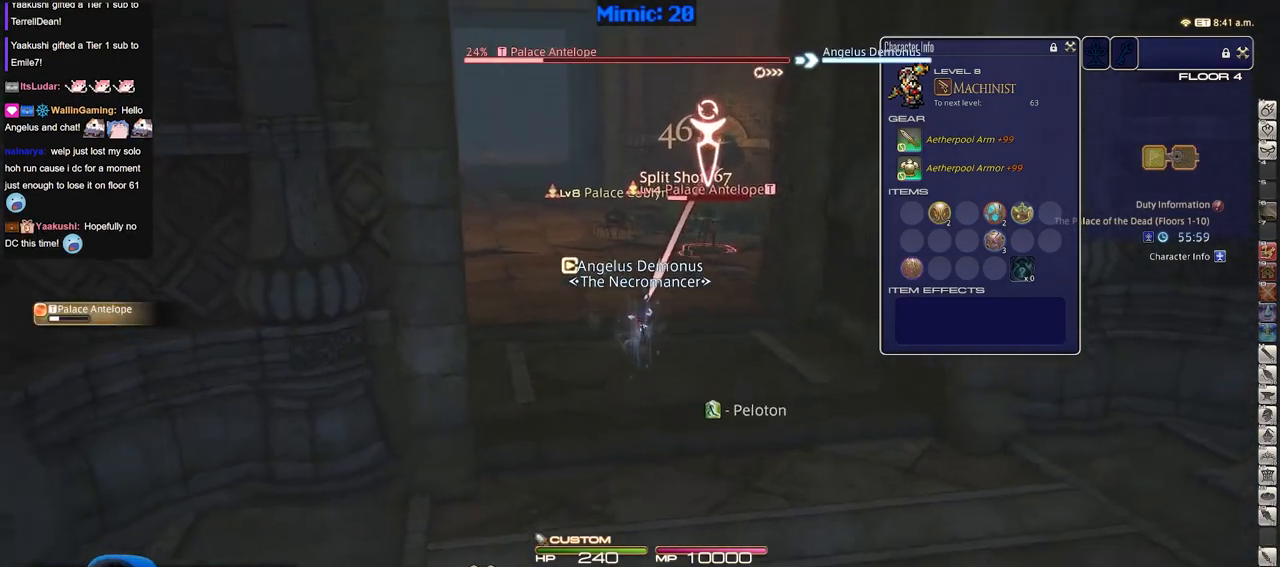
{"keys": ["d"], "events": [[400, "s", "up"], [484, "d", "down"]]}
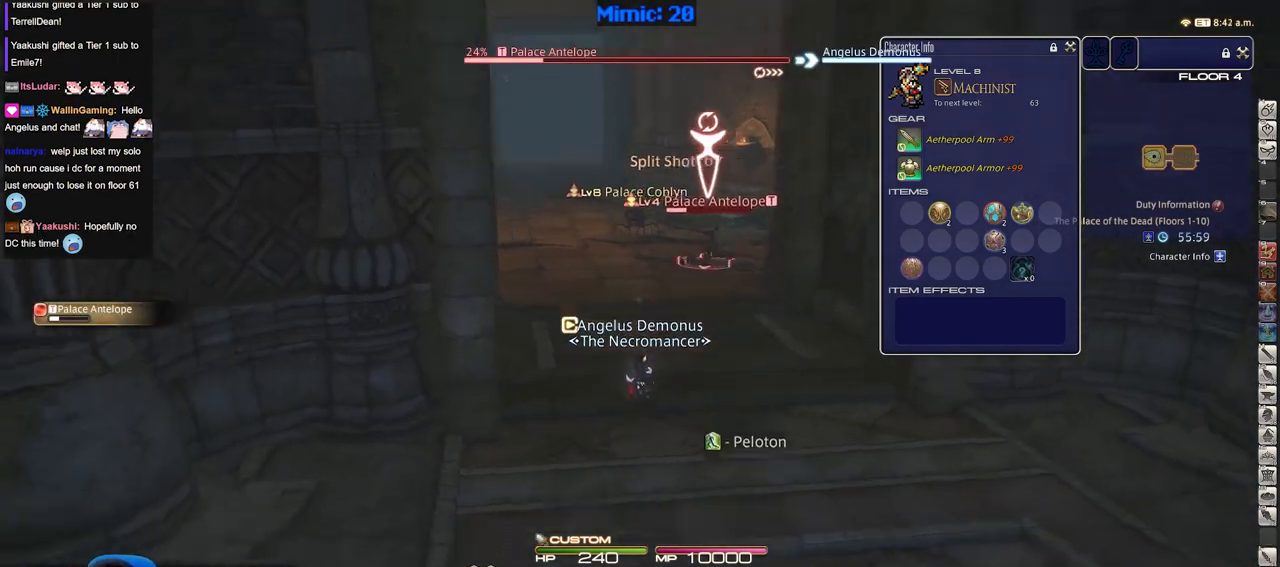
{"keys": ["2", "w"], "events": [[33, "p", "down"], [33, "w", "down"], [133, "p", "up"], [216, "lbracket", "down"], [316, "lbracket", "up"], [417, "d", "up"], [500, "2", "down"]]}
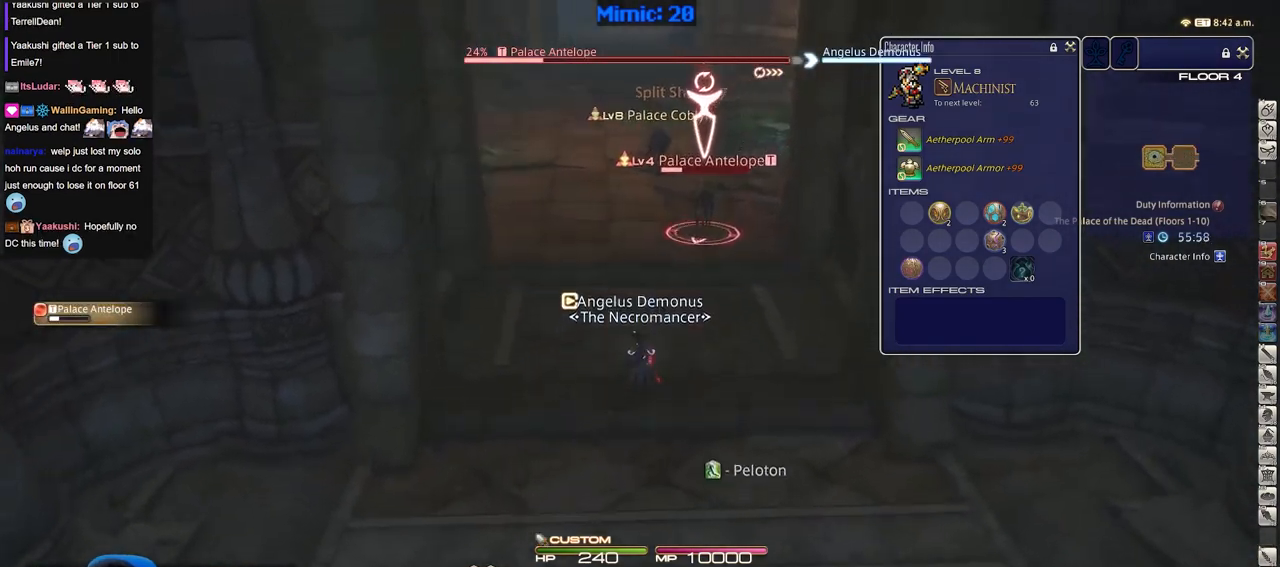
{"keys": ["w"], "events": [[50, "minus", "down"], [133, "minus", "up"], [184, "2", "up"], [234, "2", "down"], [284, "rbracket", "down"], [384, "rbracket", "up"], [417, "2", "up"]]}
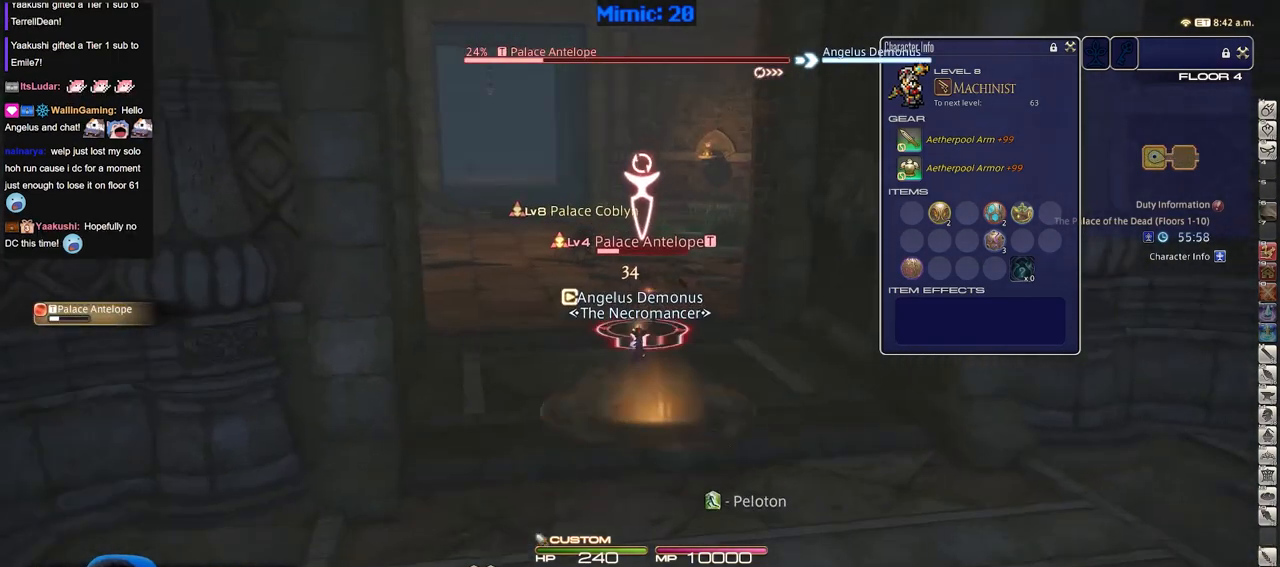
{"keys": ["a", "w"], "events": [[16, "q", "down"], [166, "q", "up"], [250, "return", "down"], [300, "a", "down"], [400, "return", "up"]]}
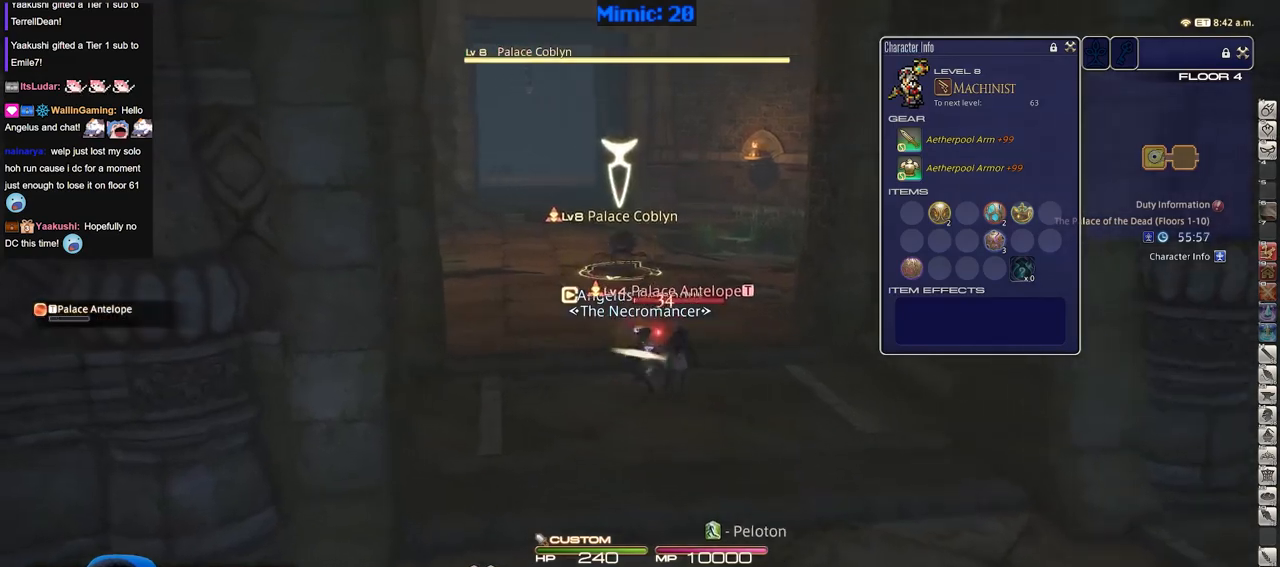
{"keys": ["a", "lbracket", "w"], "events": [[501, "lbracket", "down"]]}
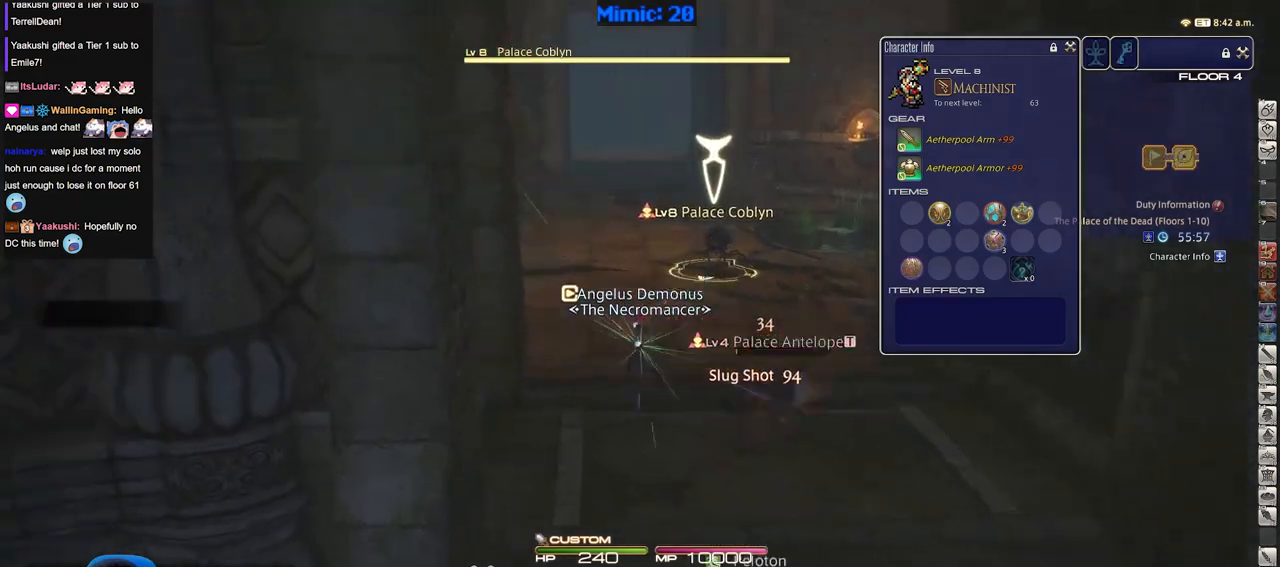
{"keys": ["w"], "events": [[50, "p", "down"], [133, "lbracket", "up"], [233, "a", "up"], [383, "p", "up"]]}
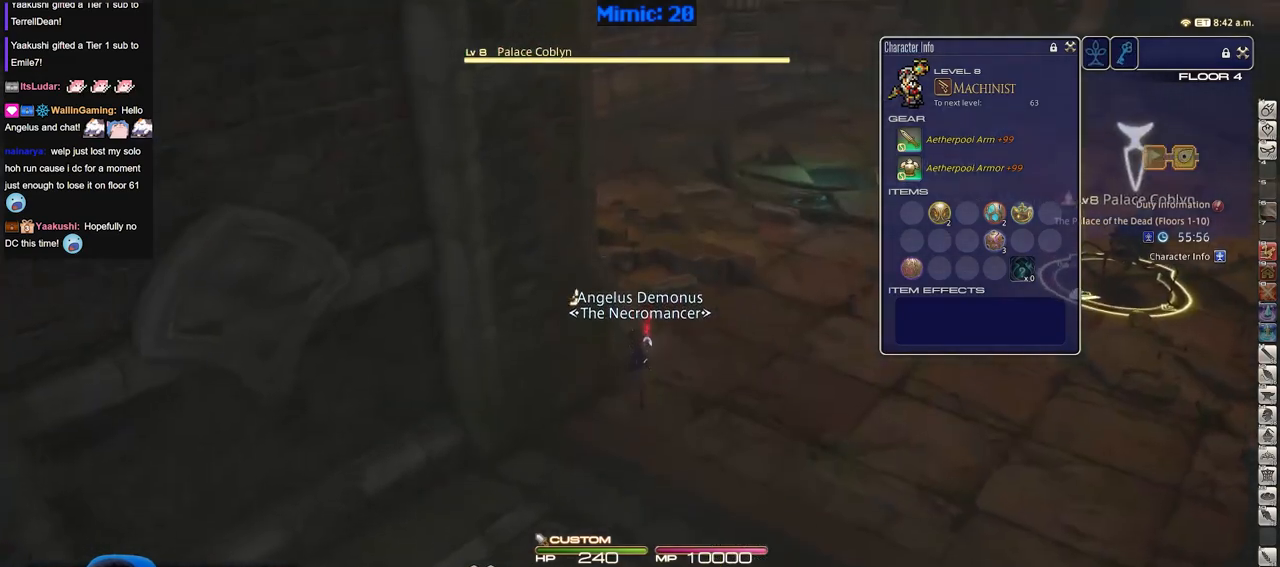
{"keys": ["w"], "events": []}
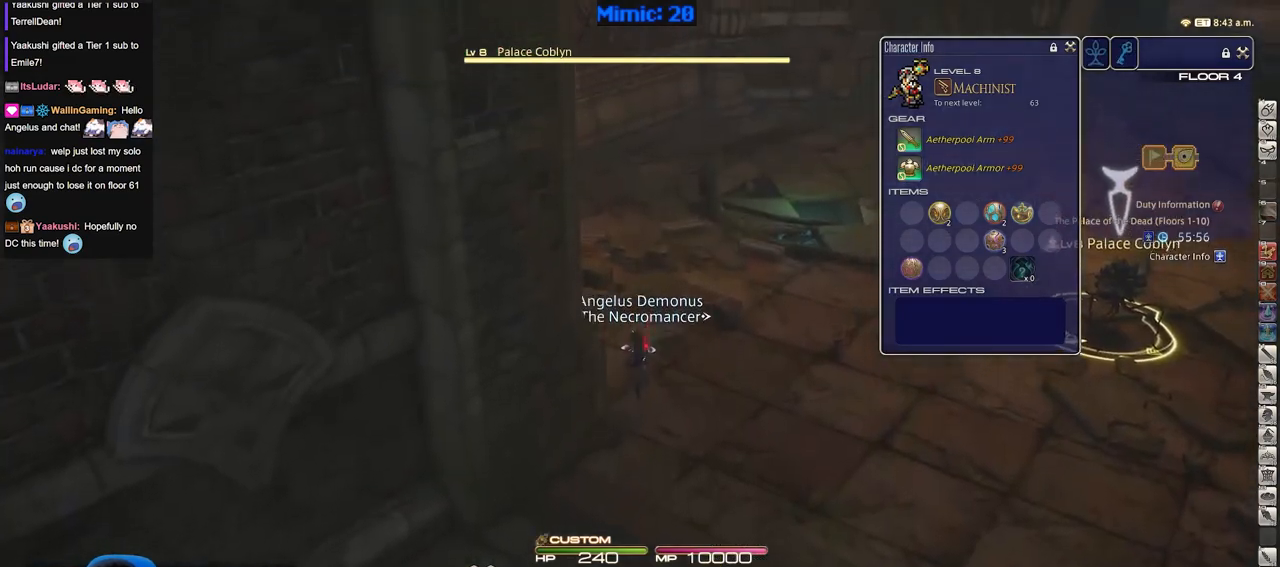
{"keys": ["p", "w"], "events": [[83, "shift_r", "down"], [133, "minus", "down"], [166, "shift_r", "up"], [216, "minus", "up"], [417, "a", "down"], [450, "p", "down"], [500, "a", "up"]]}
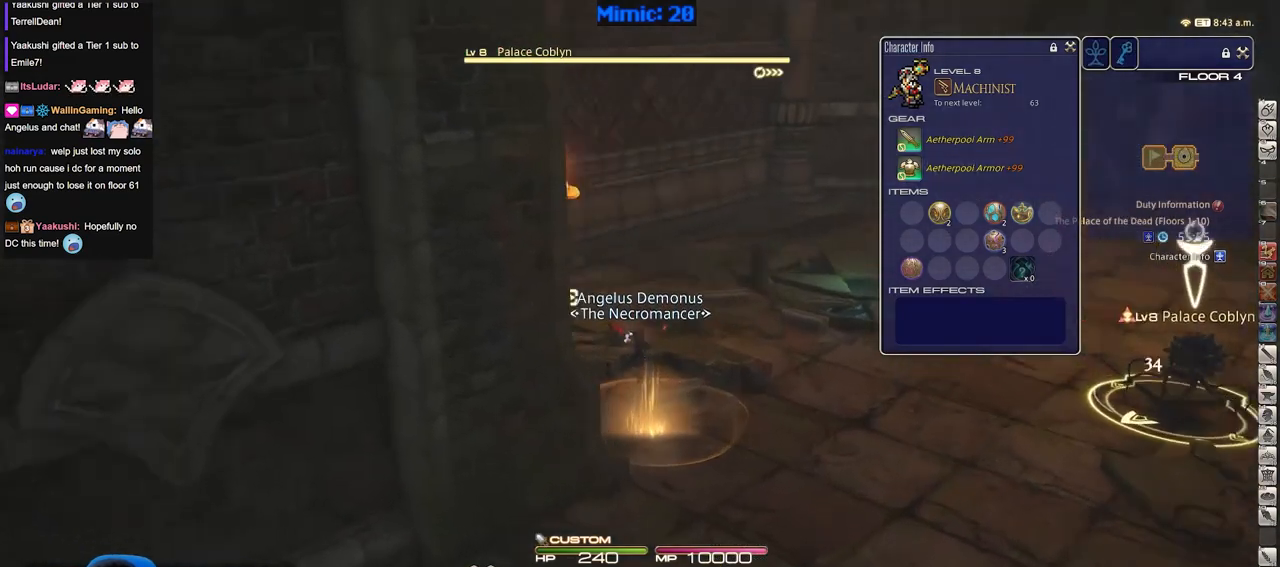
{"keys": ["w"], "events": [[184, "d", "down"], [234, "p", "up"], [284, "space", "down"], [417, "space", "up"], [467, "d", "up"]]}
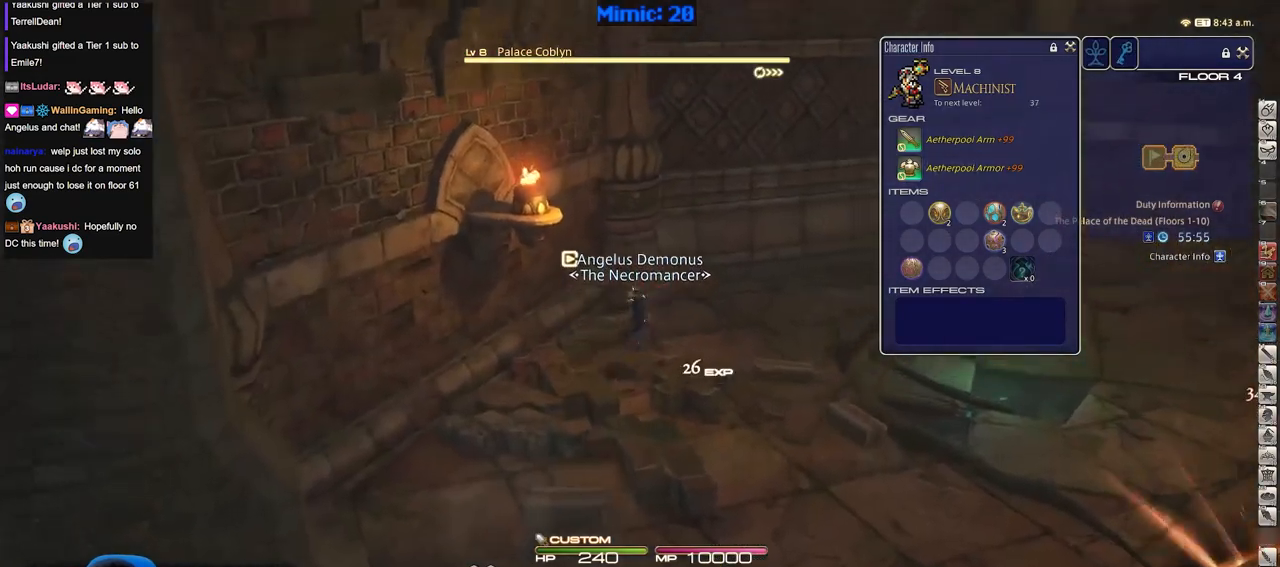
{"keys": ["p", "w"], "events": [[483, "p", "down"]]}
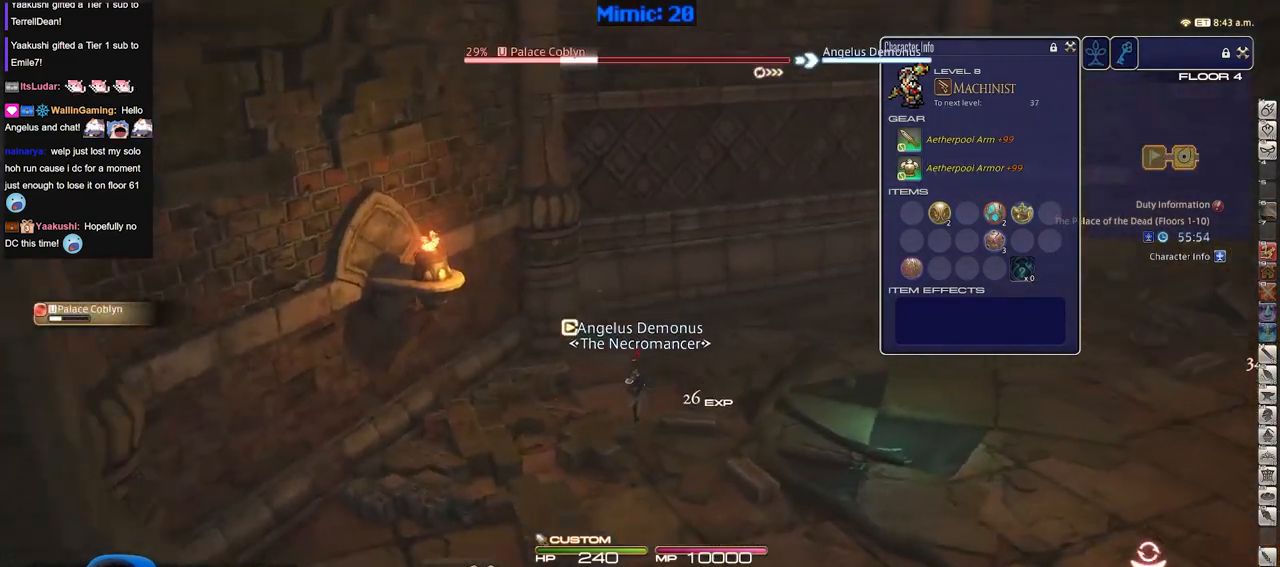
{"keys": ["w"], "events": [[83, "d", "down"], [133, "p", "up"], [133, "space", "down"], [267, "d", "up"], [267, "space", "up"]]}
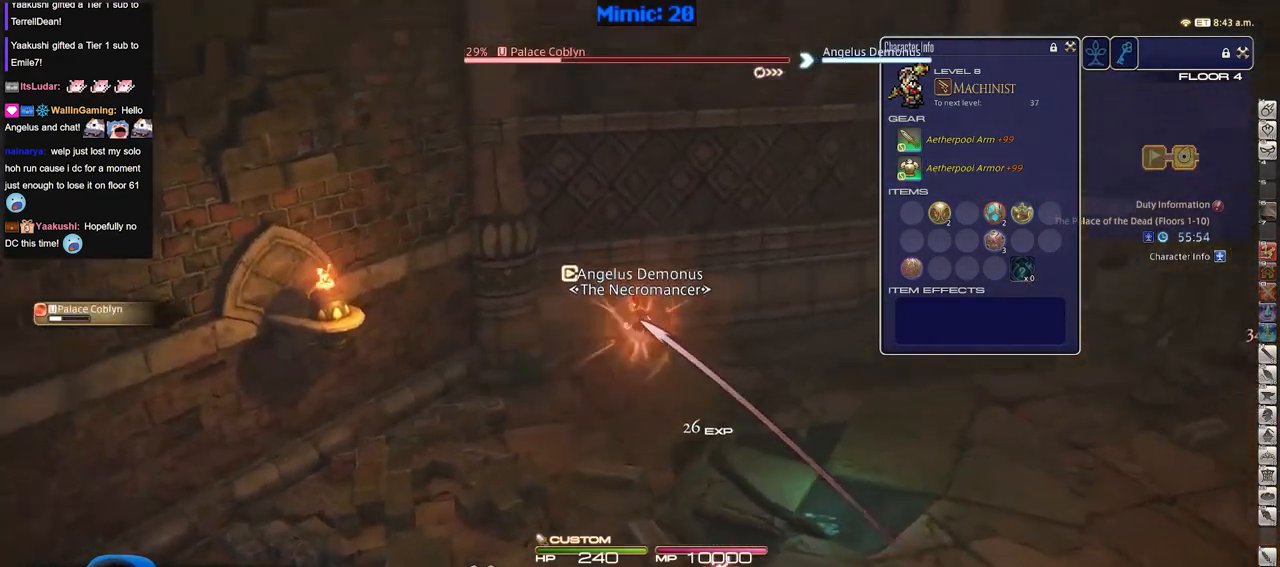
{"keys": ["d", "space", "w"], "events": [[333, "rbracket", "down"], [417, "d", "down"], [417, "space", "down"], [467, "rbracket", "up"]]}
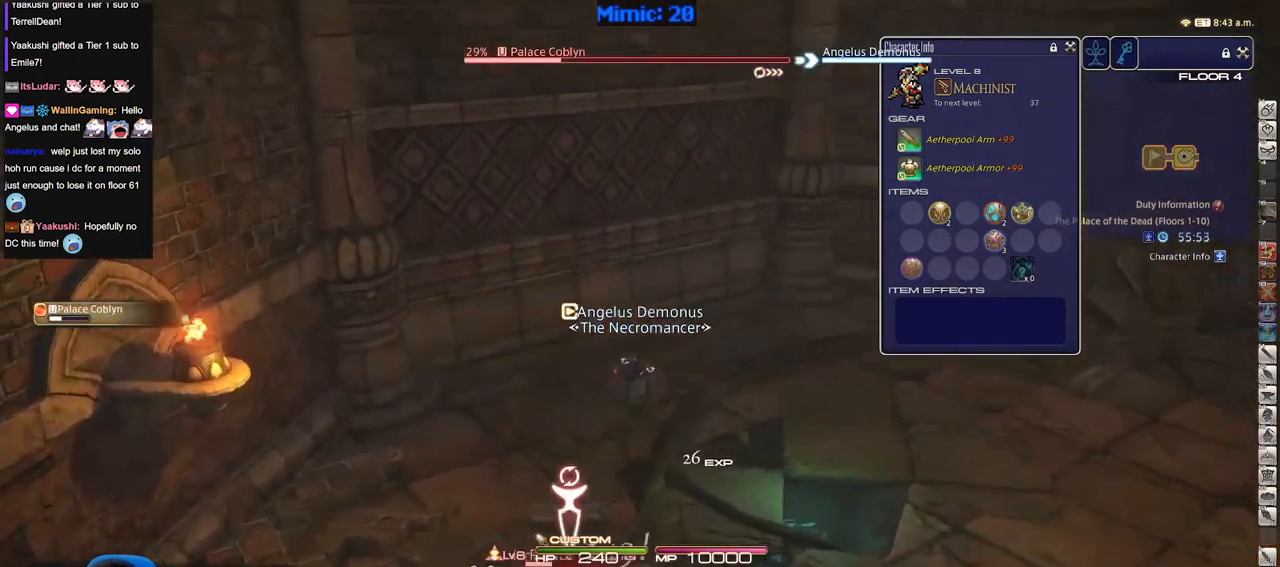
{"keys": ["d", "w"], "events": [[67, "space", "up"], [150, "1", "down"], [200, "1", "up"], [300, "1", "down"], [484, "1", "up"]]}
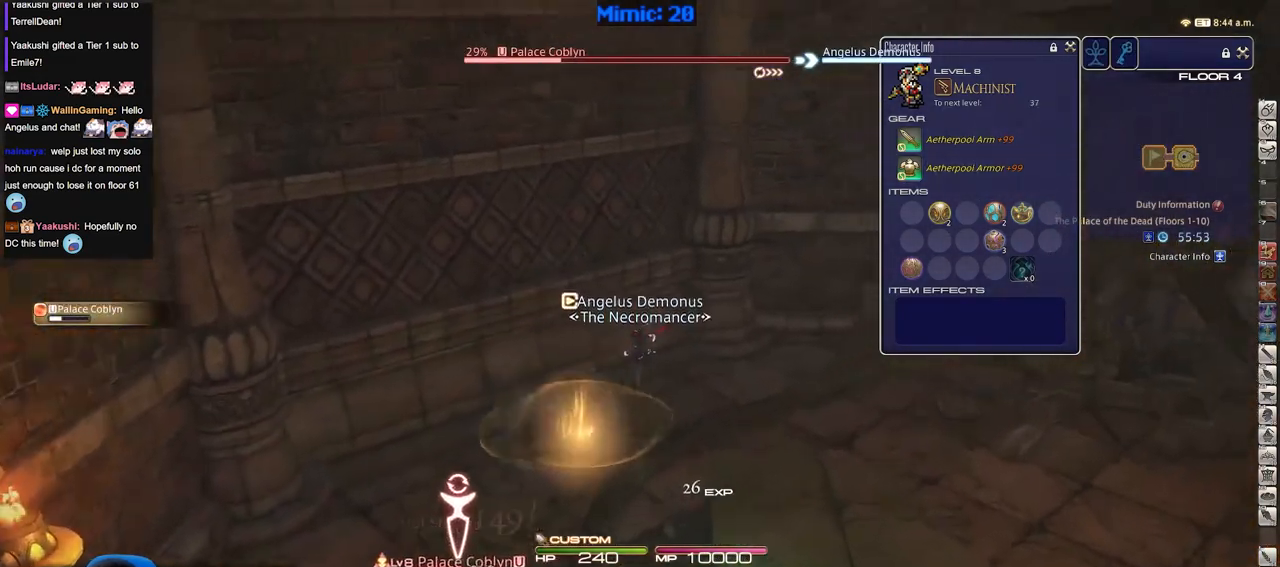
{"keys": ["w"], "events": [[83, "rbracket", "down"], [166, "rbracket", "up"], [316, "space", "down"], [450, "space", "up"], [500, "d", "up"]]}
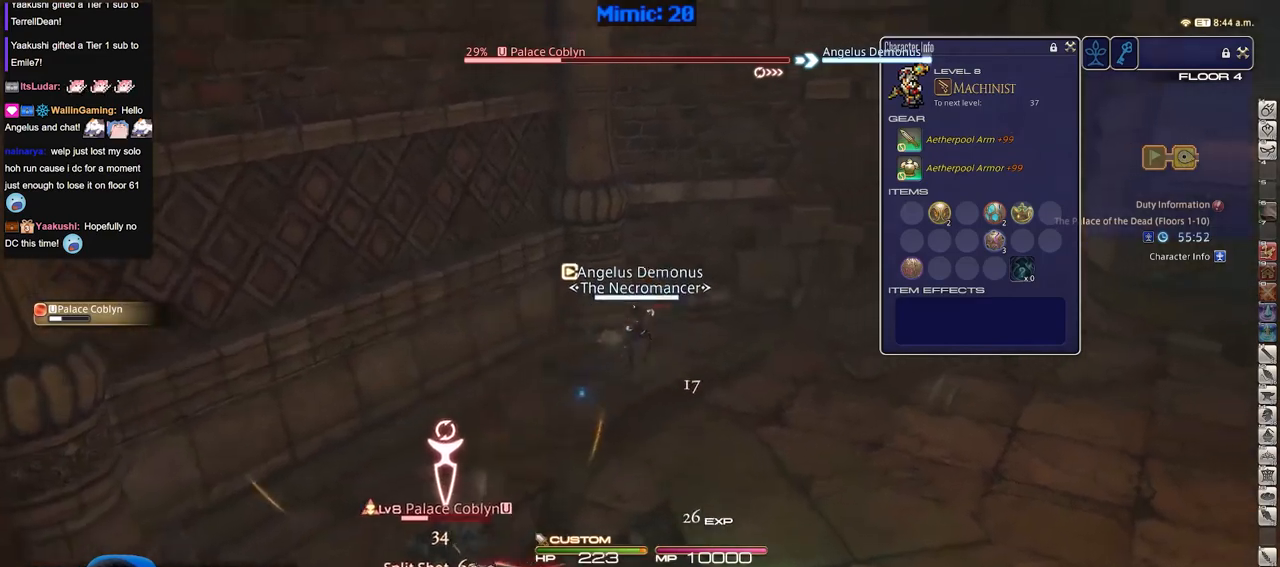
{"keys": ["rbracket", "w"], "events": [[417, "rbracket", "down"]]}
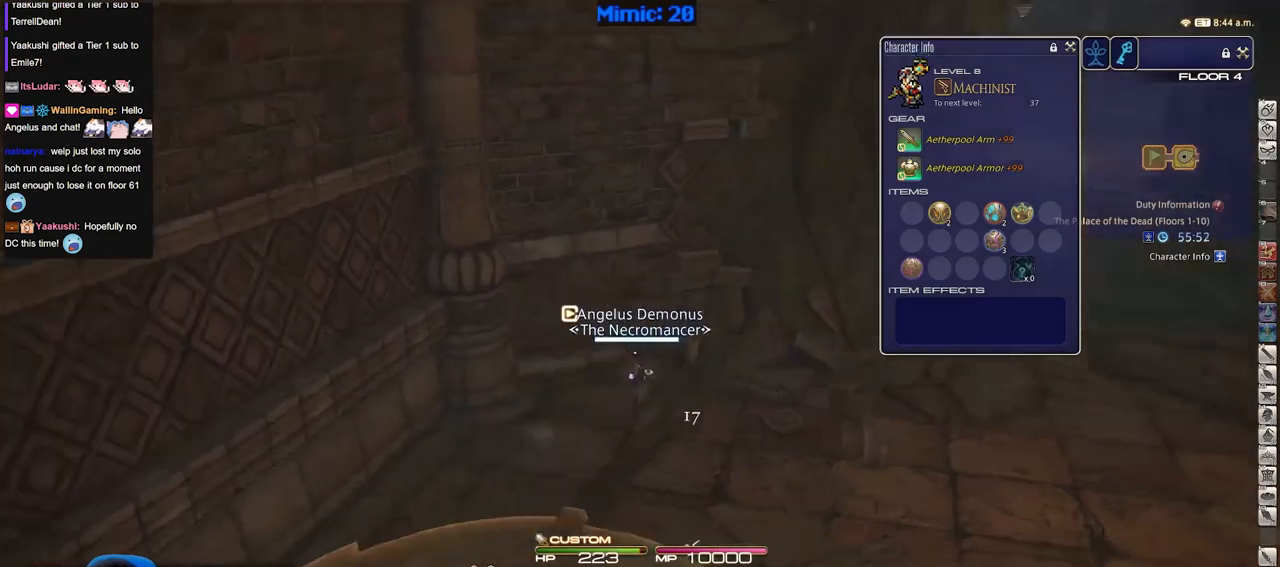
{"keys": ["w"], "events": [[16, "d", "down"], [150, "space", "down"], [300, "rbracket", "up"], [300, "space", "up"], [350, "d", "up"]]}
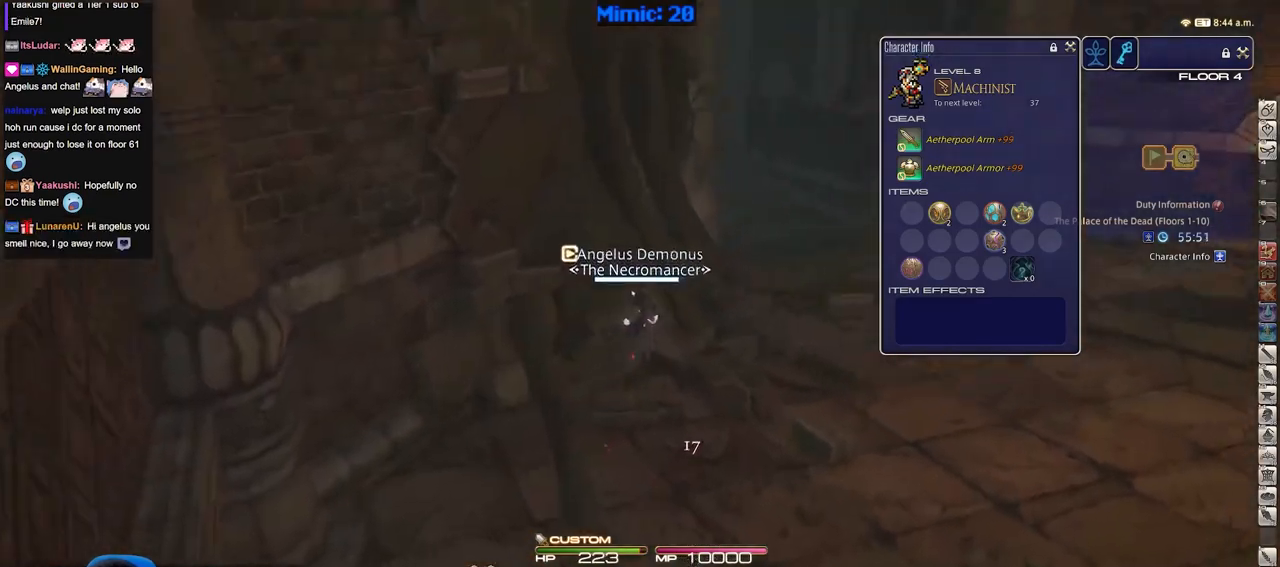
{"keys": ["d", "rbracket", "w"], "events": [[167, "backspace", "down"], [267, "backspace", "up"], [267, "d", "down"], [501, "rbracket", "down"]]}